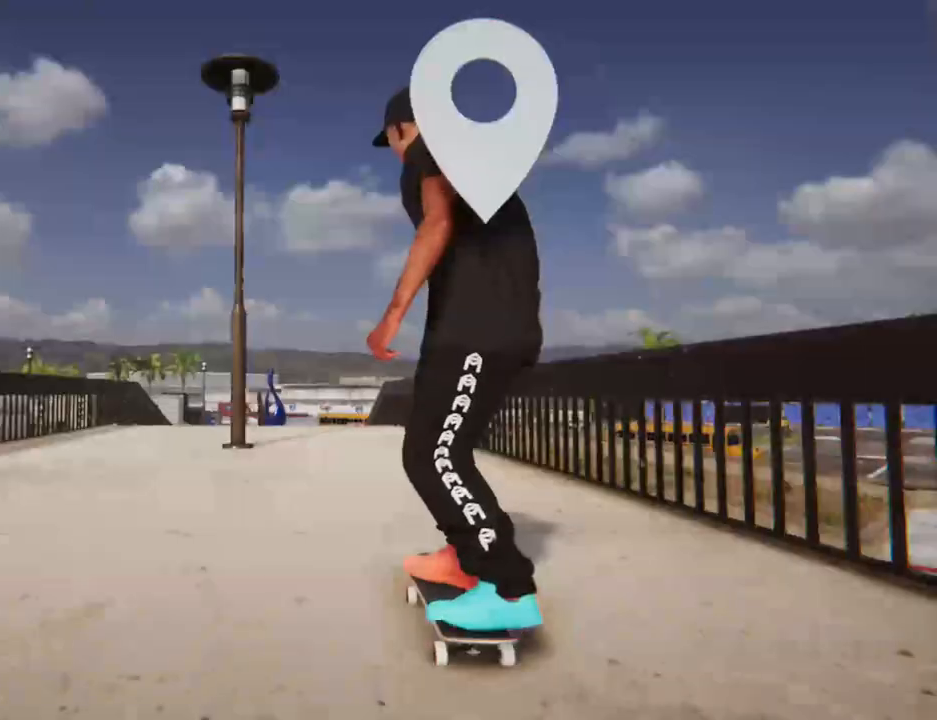
Gameplay with a controller (Xbox layout); each line is a JSON object with the inputs held at the frame after it (dt_ms = milliseconds from this image to that frame). "events" lists button and stick changes between this image and that frame as [ms after this image, input, new state], when the widget could be followed in between. Not read: L3 R3.
{"dt_ms": 510, "buttons": ["X"], "left_stick": "center", "right_stick": "center", "events": []}
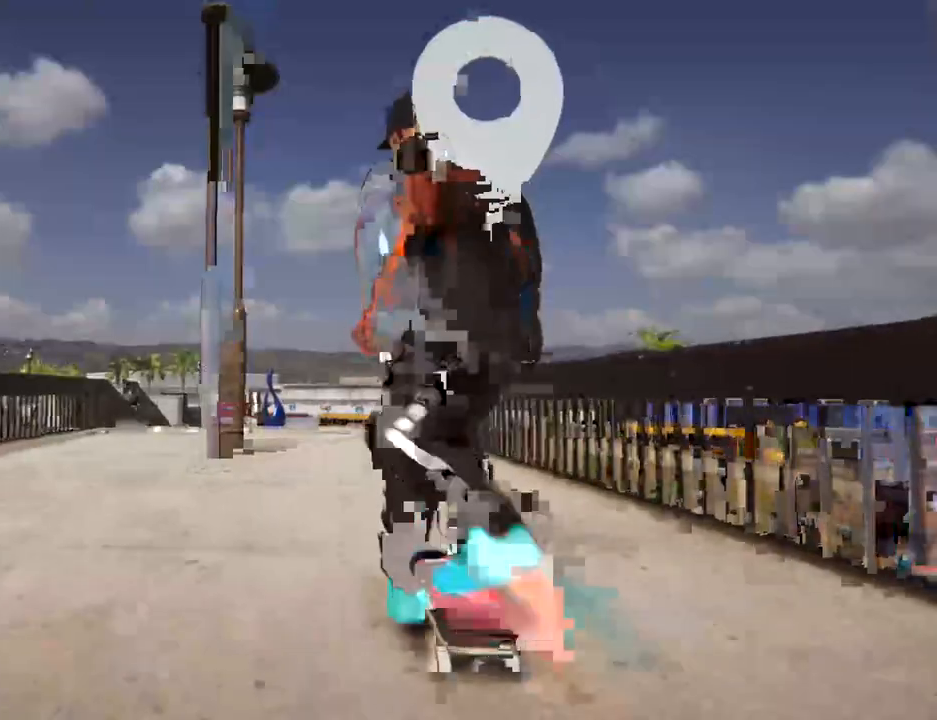
{"dt_ms": 476, "buttons": ["X"], "left_stick": "center", "right_stick": "center", "events": []}
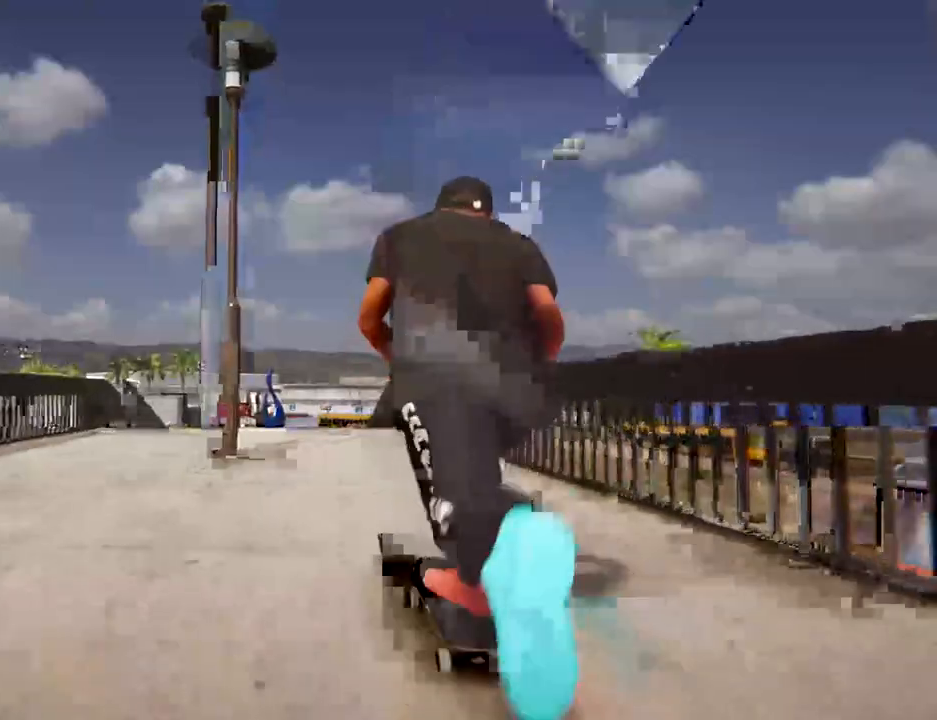
{"dt_ms": 511, "buttons": ["X"], "left_stick": "center", "right_stick": "center", "events": []}
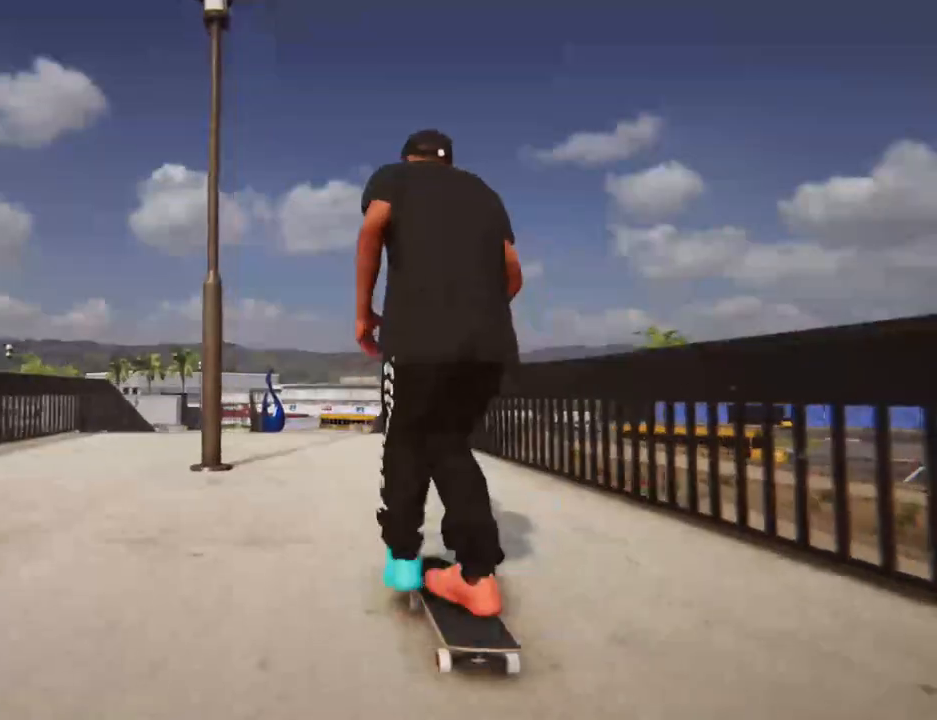
{"dt_ms": 510, "buttons": ["X"], "left_stick": "center", "right_stick": "center", "events": []}
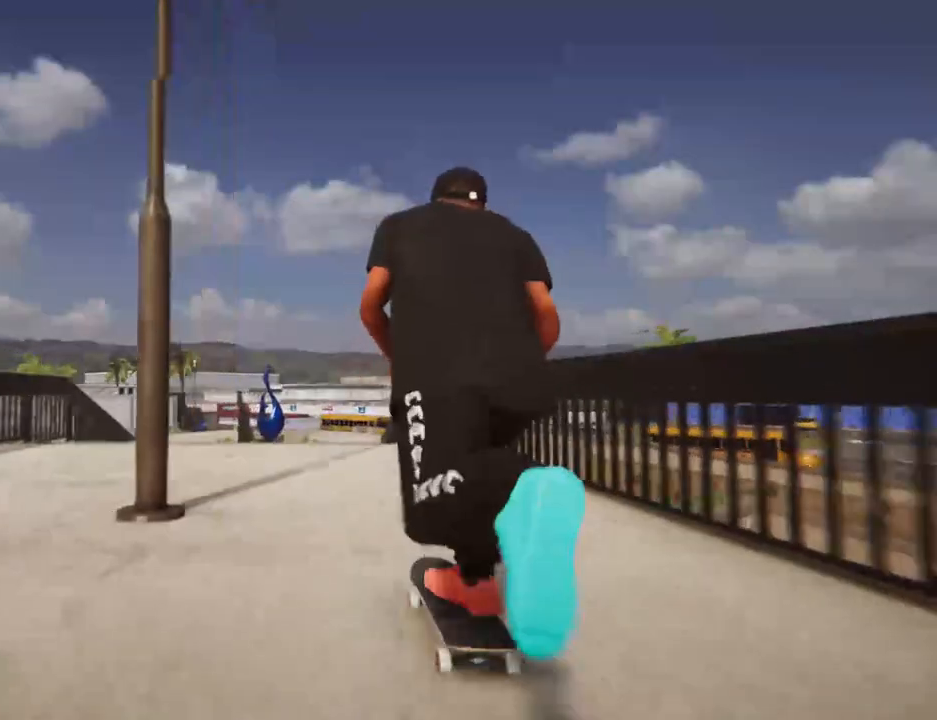
{"dt_ms": 987, "buttons": [], "left_stick": "down", "right_stick": "center"}